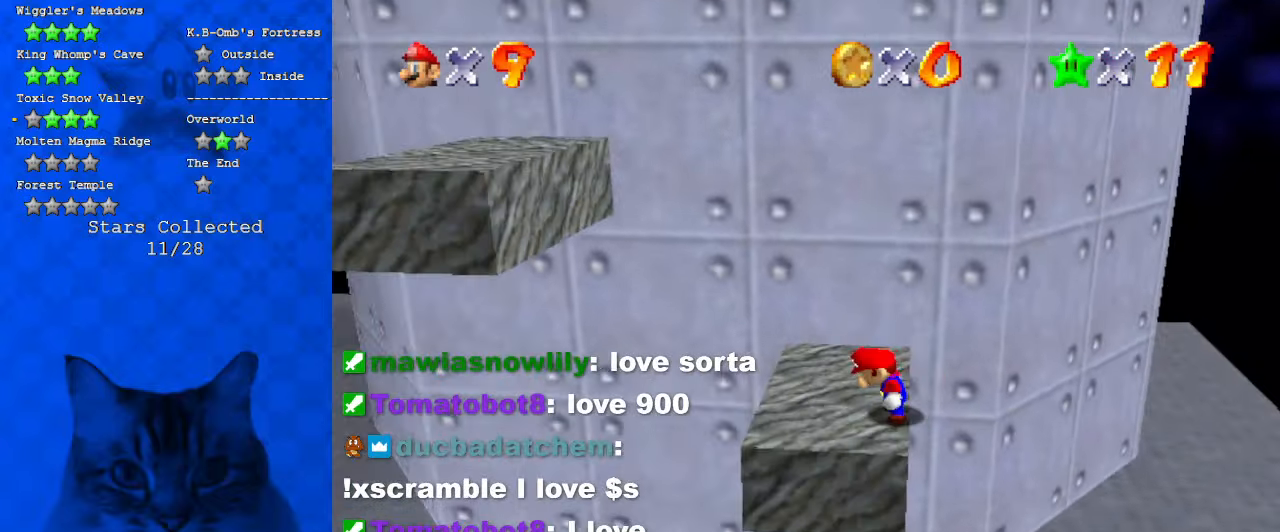
Gameplay with keyboard; each line is a JSON object with the keys held at the frame after it. "events" lists presses ("down") and releases ("up") of "a", "c", "ctrl", "d", "down", "left", "return", "right", "s", "shift", "up", "w", "x" and "y" between this image and that frame as [ms after this image, input, new state], when the widget could be followed in between. No other keys are recorded. Mouse input is not recorded.
{"keys": ["up"], "events": [[367, "up", "down"], [500, "left", "up"]]}
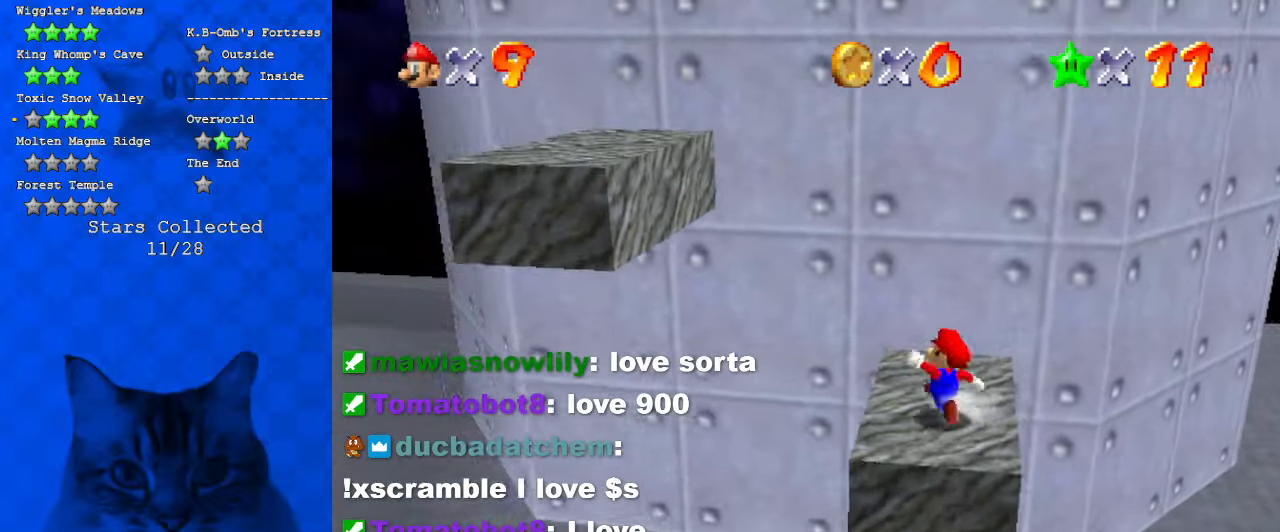
{"keys": ["left", "shift"], "events": [[134, "right", "down"], [234, "left", "down"], [234, "up", "up"], [300, "right", "up"], [334, "shift", "down"]]}
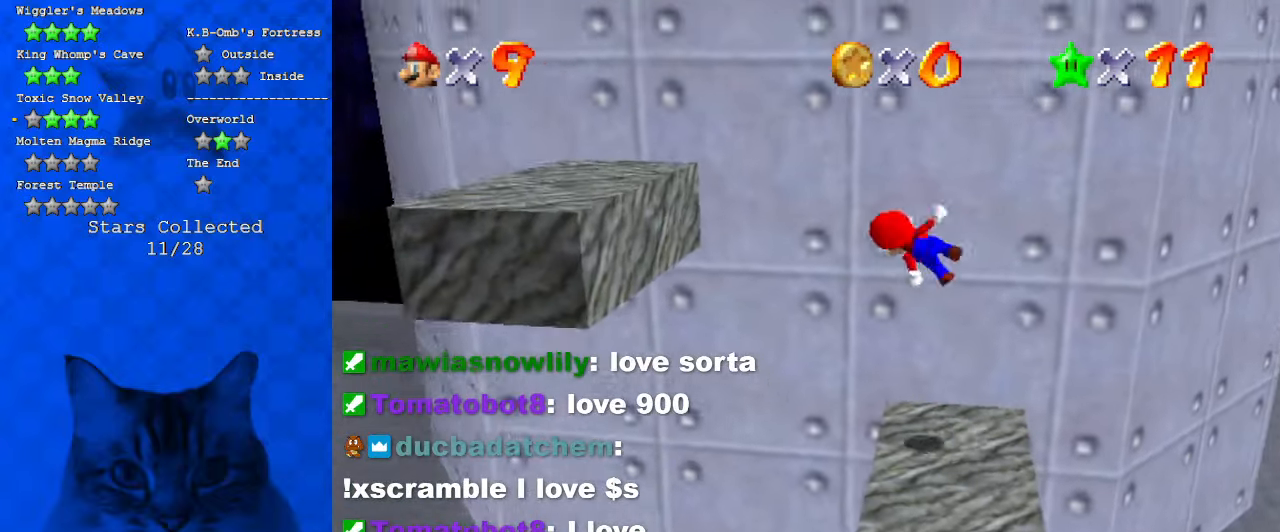
{"keys": ["down", "right"], "events": [[300, "down", "down"], [400, "shift", "up"], [434, "left", "up"], [434, "right", "down"]]}
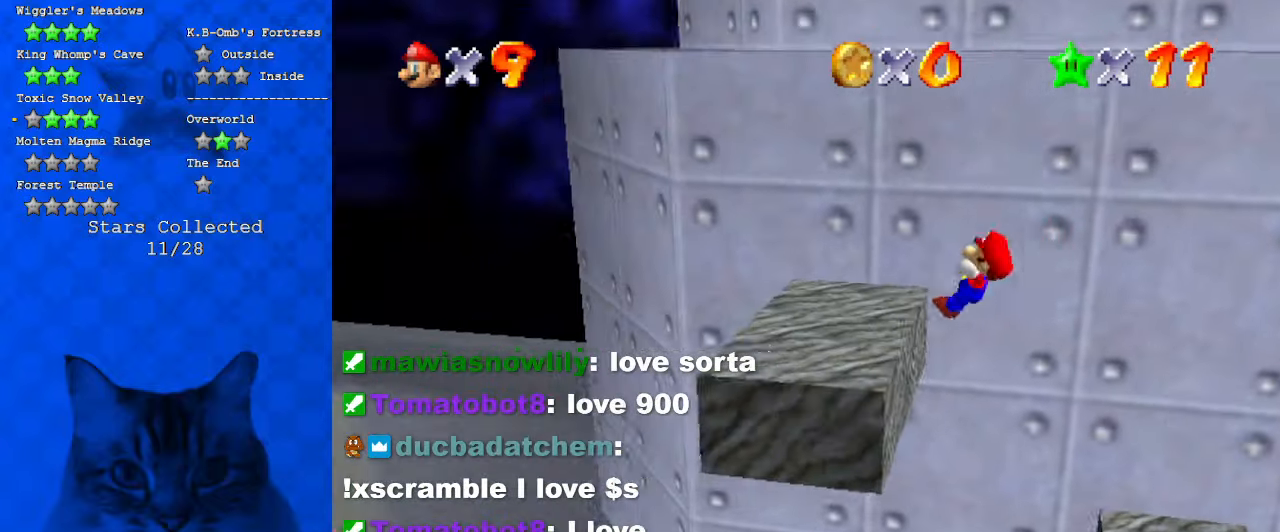
{"keys": ["left"], "events": [[34, "down", "up"], [67, "right", "up"], [234, "shift", "down"], [300, "a", "down"], [300, "left", "down"], [400, "a", "up"], [400, "shift", "up"]]}
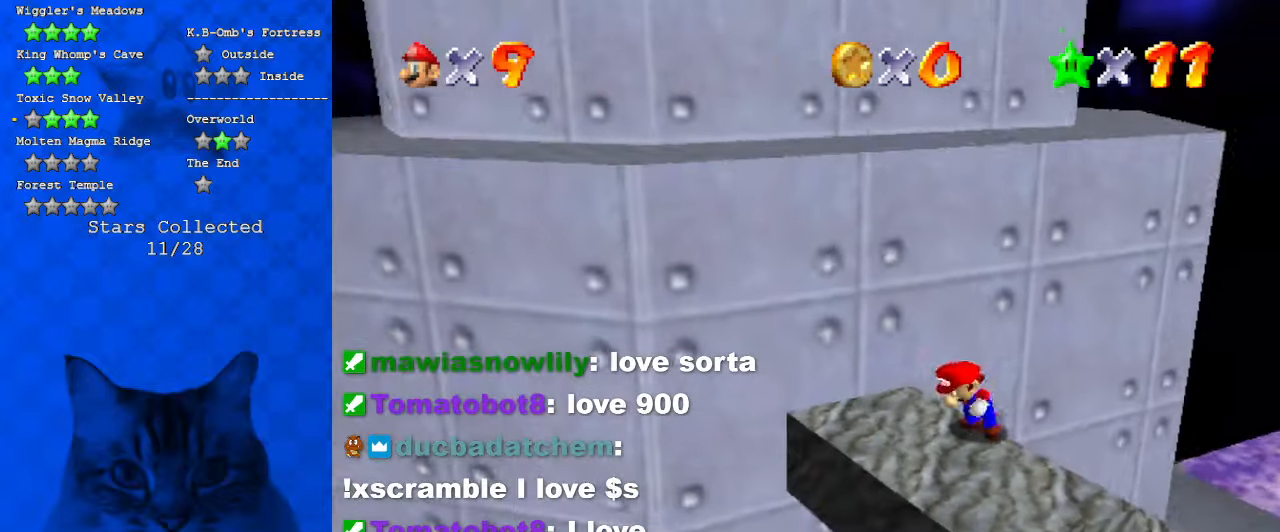
{"keys": ["left", "right"], "events": [[100, "down", "down"], [134, "left", "up"], [334, "left", "down"], [467, "down", "up"], [467, "right", "down"]]}
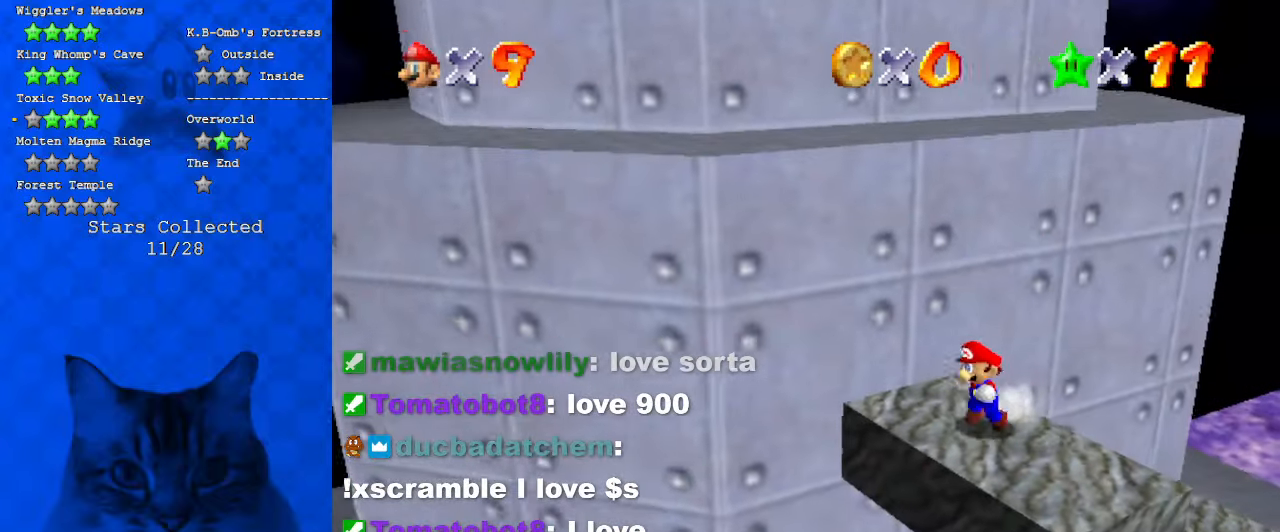
{"keys": ["left", "shift", "up"], "events": [[34, "left", "up"], [34, "up", "down"], [134, "right", "up"], [200, "shift", "down"], [267, "a", "down"], [334, "left", "down"], [467, "a", "up"]]}
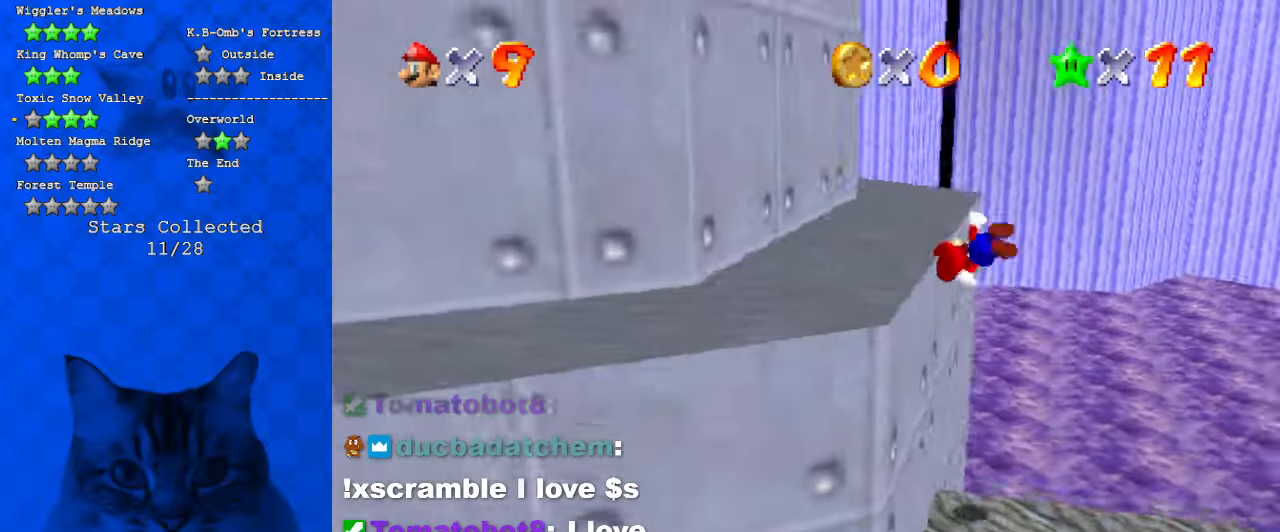
{"keys": ["right", "up"], "events": [[100, "d", "down"], [100, "shift", "up"], [234, "d", "up"], [234, "left", "up"], [334, "d", "down"], [400, "right", "down"], [467, "d", "up"]]}
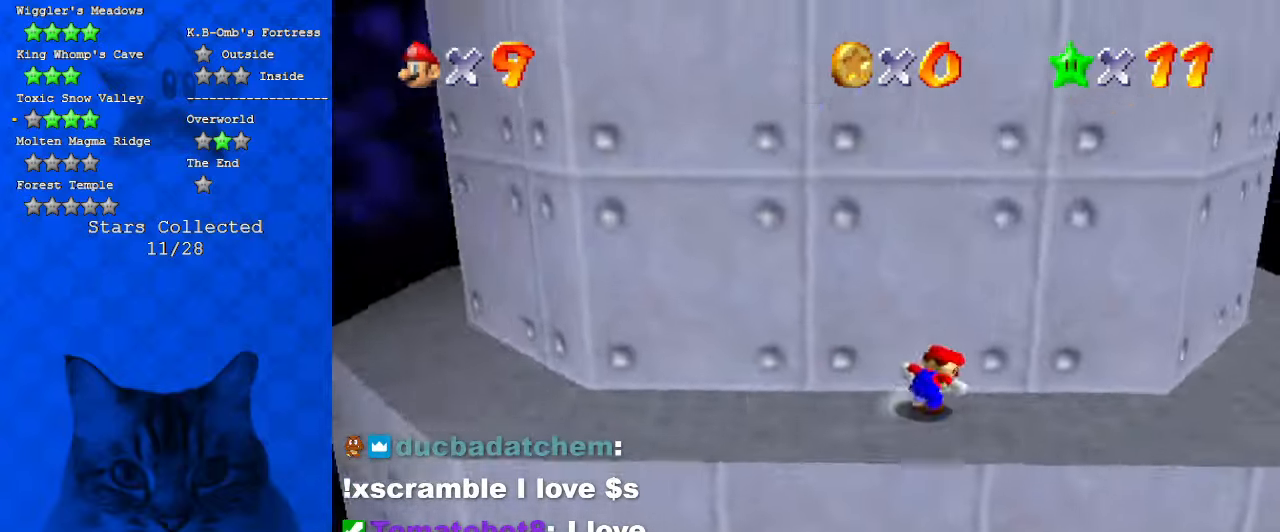
{"keys": ["right"], "events": [[34, "up", "up"]]}
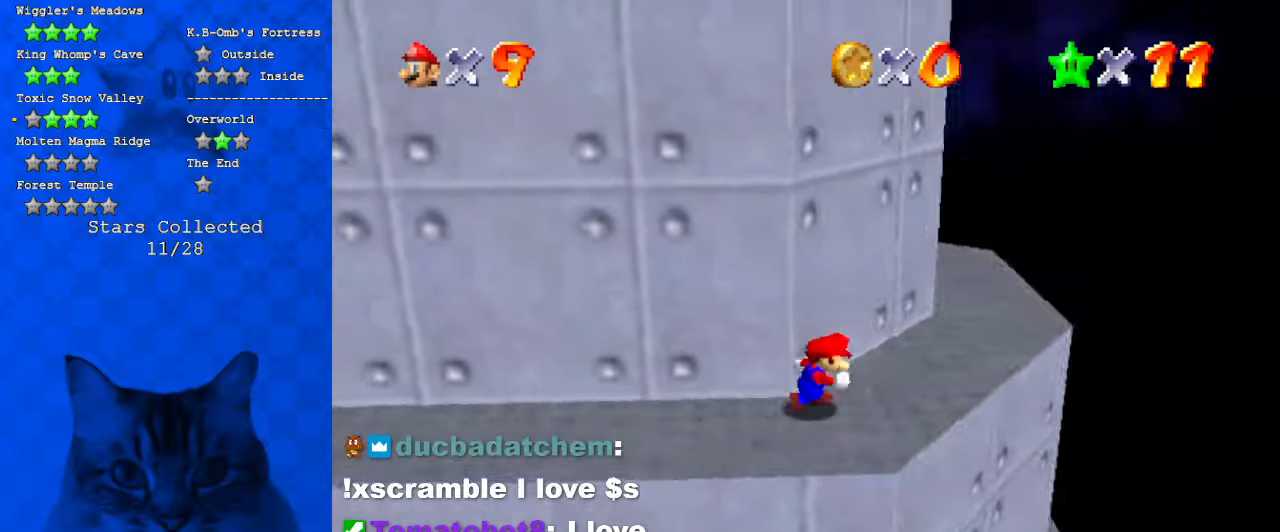
{"keys": ["d", "right"], "events": [[34, "d", "down"], [100, "up", "down"], [167, "d", "up"], [167, "up", "up"], [267, "up", "down"], [367, "up", "up"], [400, "d", "down"]]}
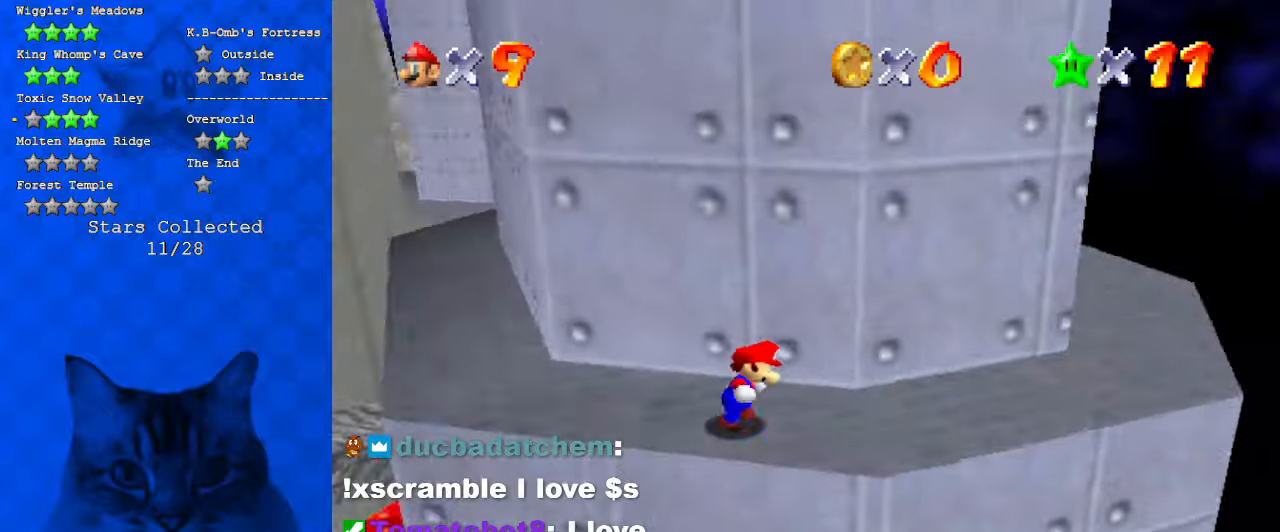
{"keys": ["right"], "events": [[67, "d", "up"]]}
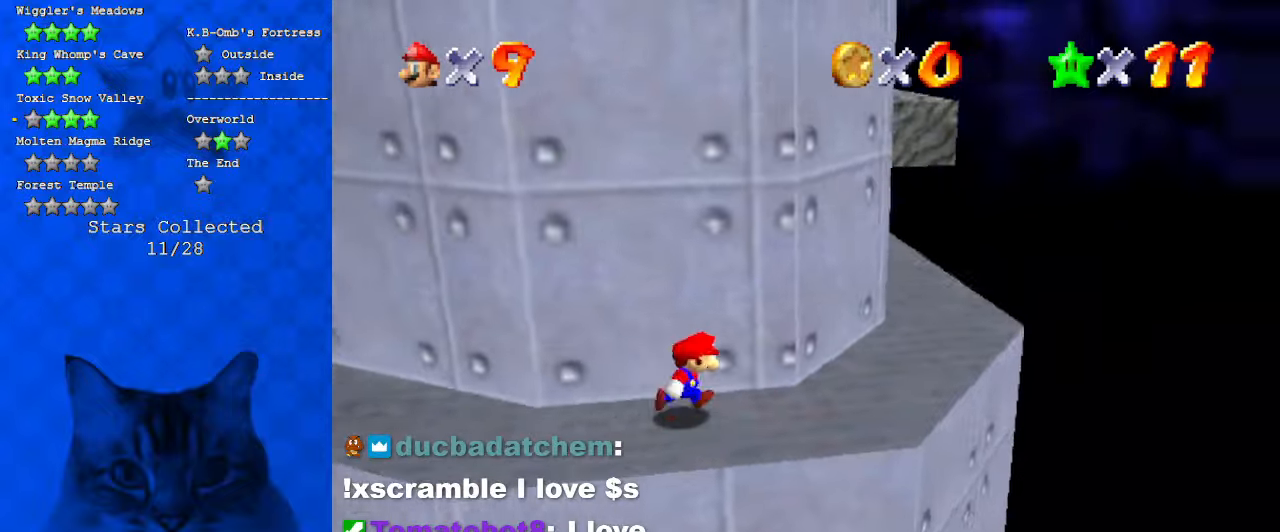
{"keys": ["right", "up"], "events": [[200, "up", "down"]]}
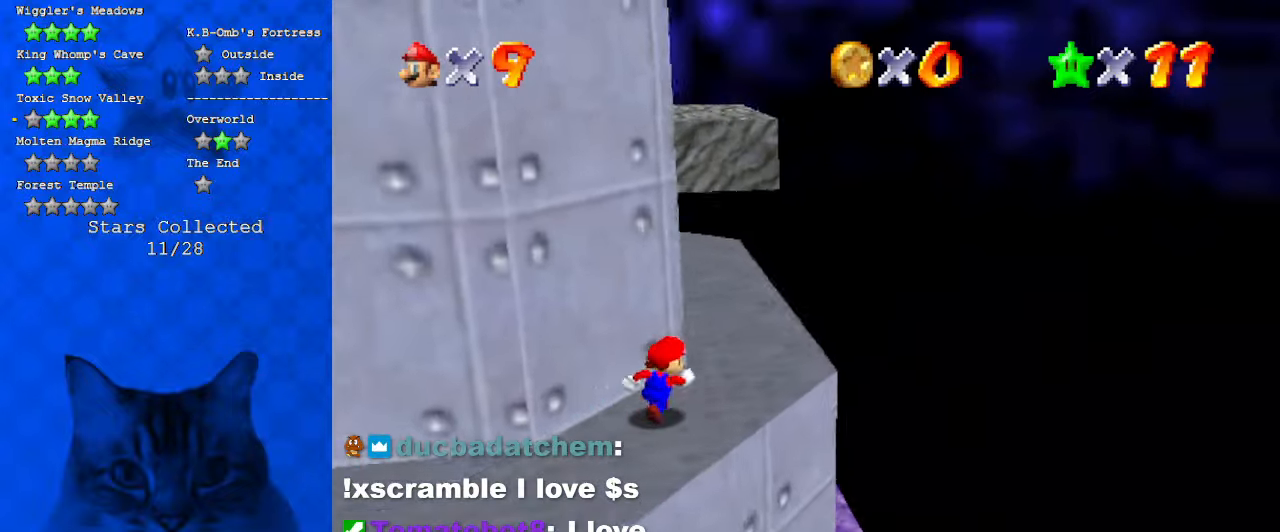
{"keys": ["left"], "events": [[167, "up", "up"], [234, "left", "down"], [267, "down", "down"], [267, "right", "up"], [467, "down", "up"]]}
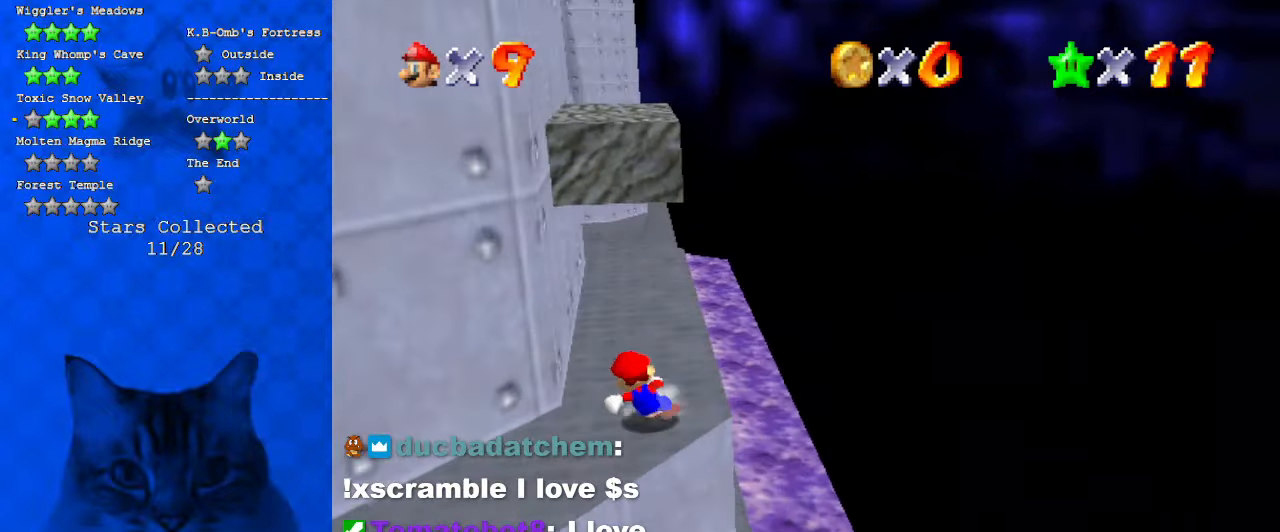
{"keys": ["right", "up"], "events": [[34, "left", "up"], [34, "up", "down"], [100, "shift", "down"], [234, "d", "down"], [267, "shift", "up"], [367, "d", "up"], [467, "right", "down"]]}
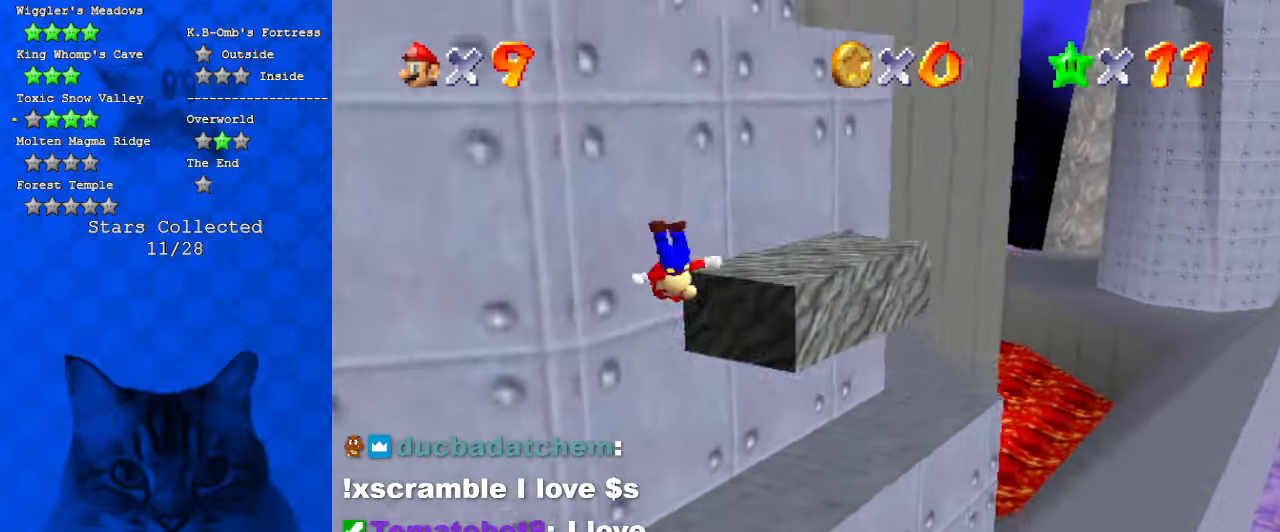
{"keys": ["left", "shift"], "events": [[300, "up", "up"], [367, "left", "down"], [434, "right", "up"], [467, "shift", "down"]]}
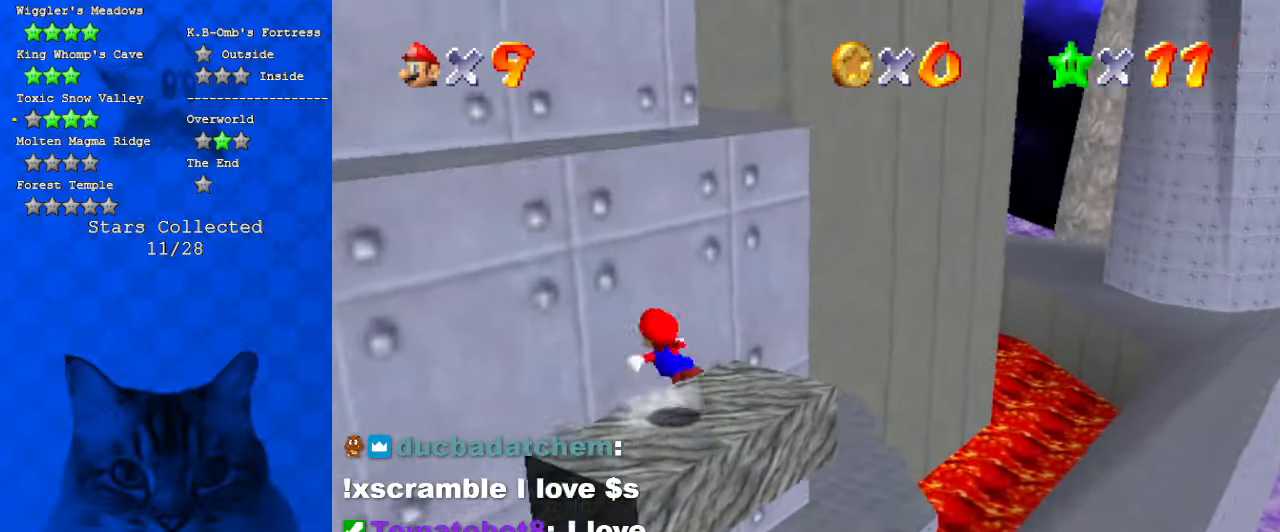
{"keys": ["down", "left"], "events": [[267, "shift", "up"], [400, "d", "down"], [434, "down", "down"], [500, "d", "up"]]}
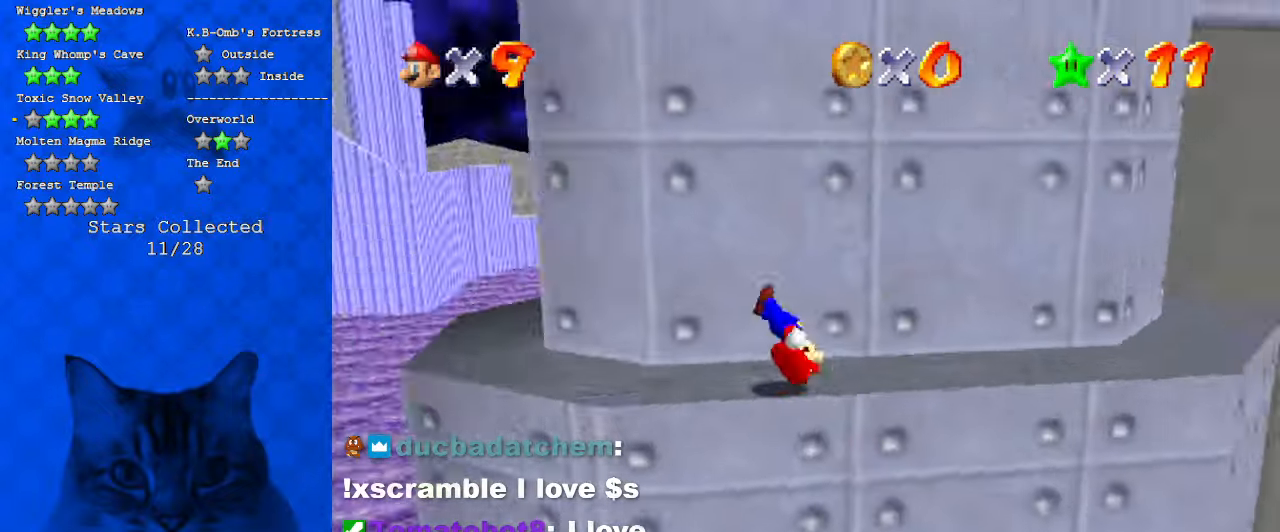
{"keys": ["right", "shift"], "events": [[67, "down", "up"], [134, "right", "down"], [167, "left", "up"], [400, "shift", "down"]]}
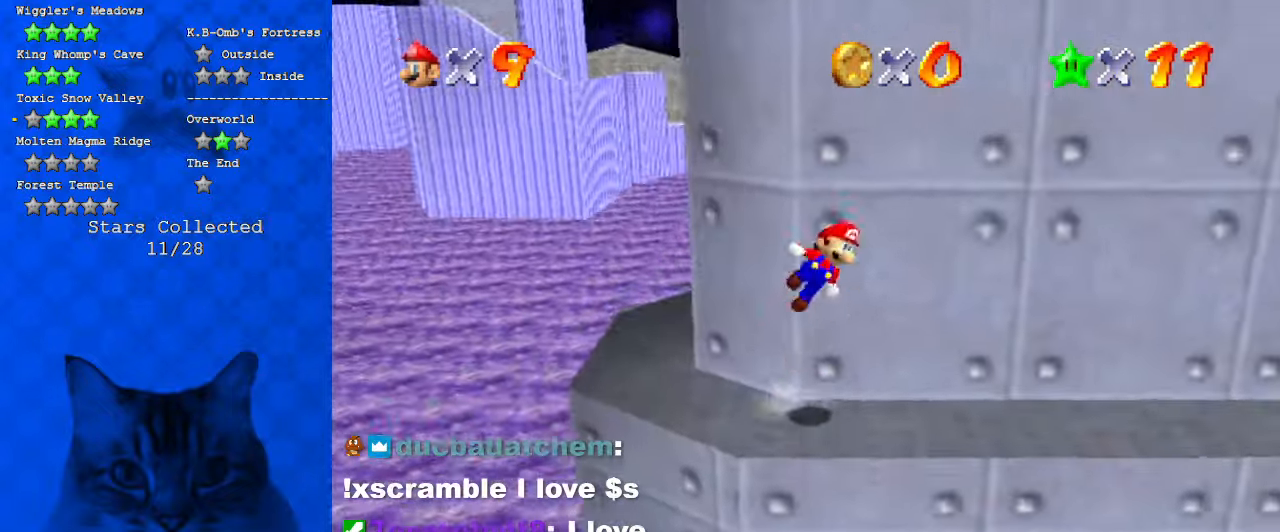
{"keys": ["up"], "events": [[34, "a", "down"], [134, "shift", "up"], [167, "a", "up"], [167, "up", "down"], [500, "right", "up"]]}
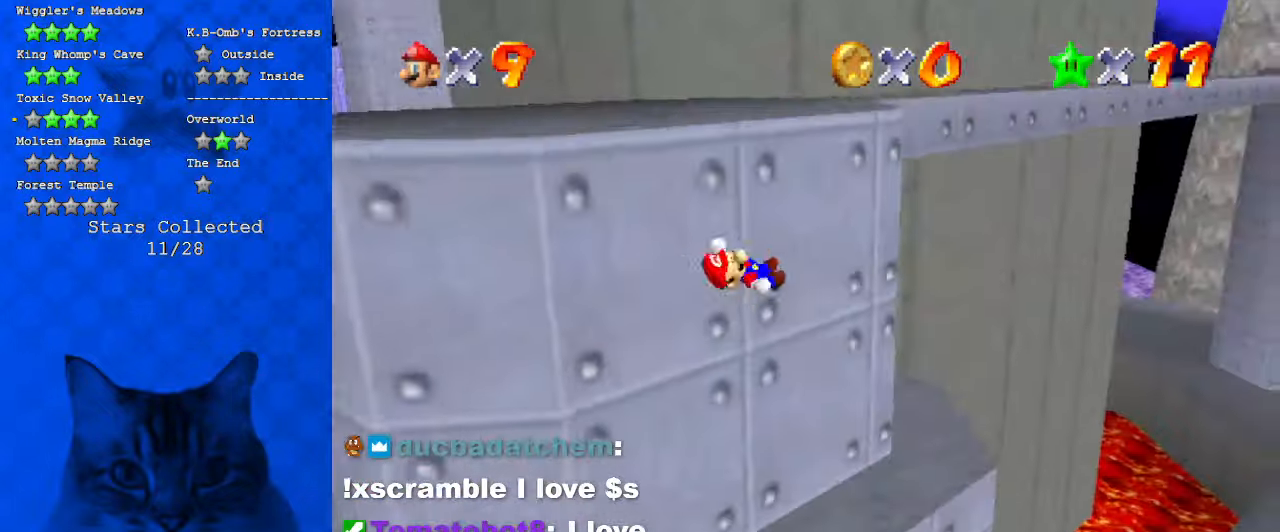
{"keys": [], "events": [[67, "left", "down"], [100, "a", "down"], [100, "up", "up"], [200, "a", "up"], [234, "down", "down"], [234, "left", "up"], [234, "right", "down"], [334, "down", "up"], [434, "right", "up"]]}
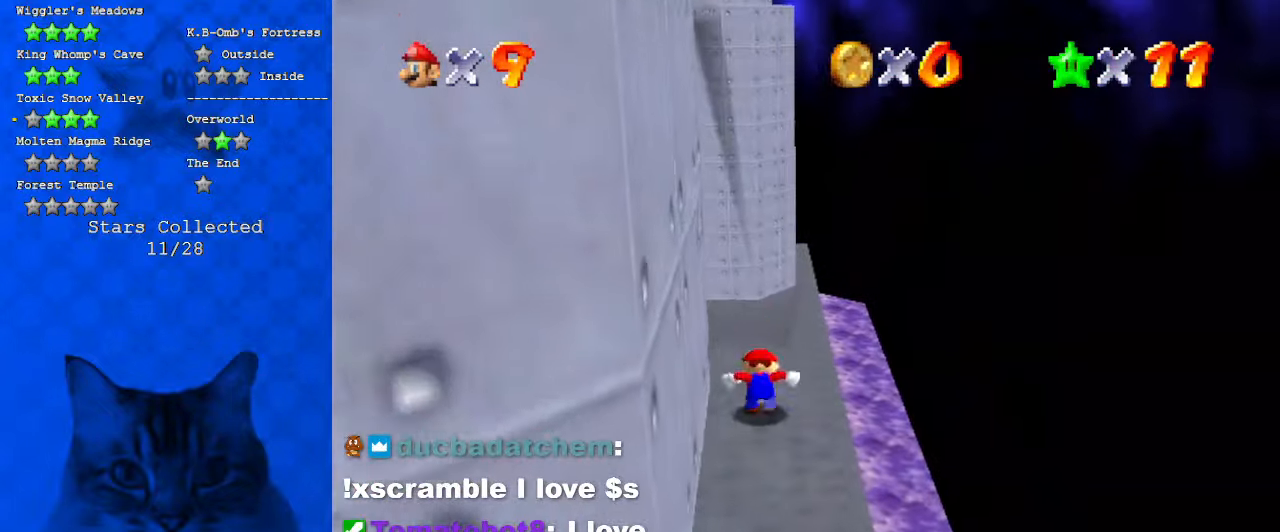
{"keys": ["down", "left", "right"], "events": [[200, "right", "down"], [267, "up", "down"], [300, "up", "up"], [500, "down", "down"], [500, "left", "down"]]}
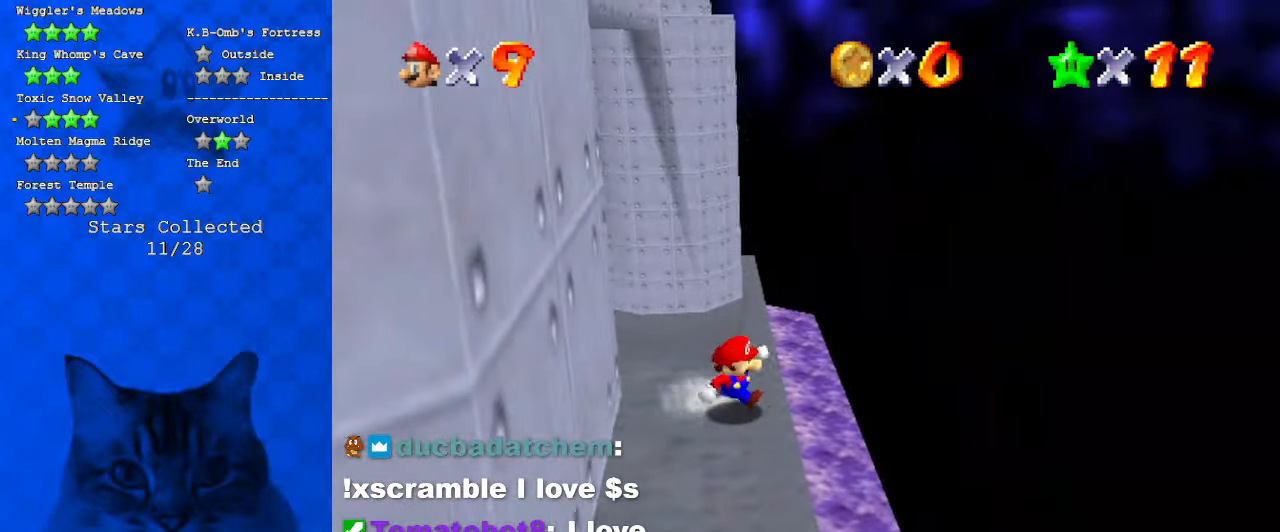
{"keys": ["down", "left"], "events": [[34, "right", "up"], [134, "shift", "down"], [467, "shift", "up"]]}
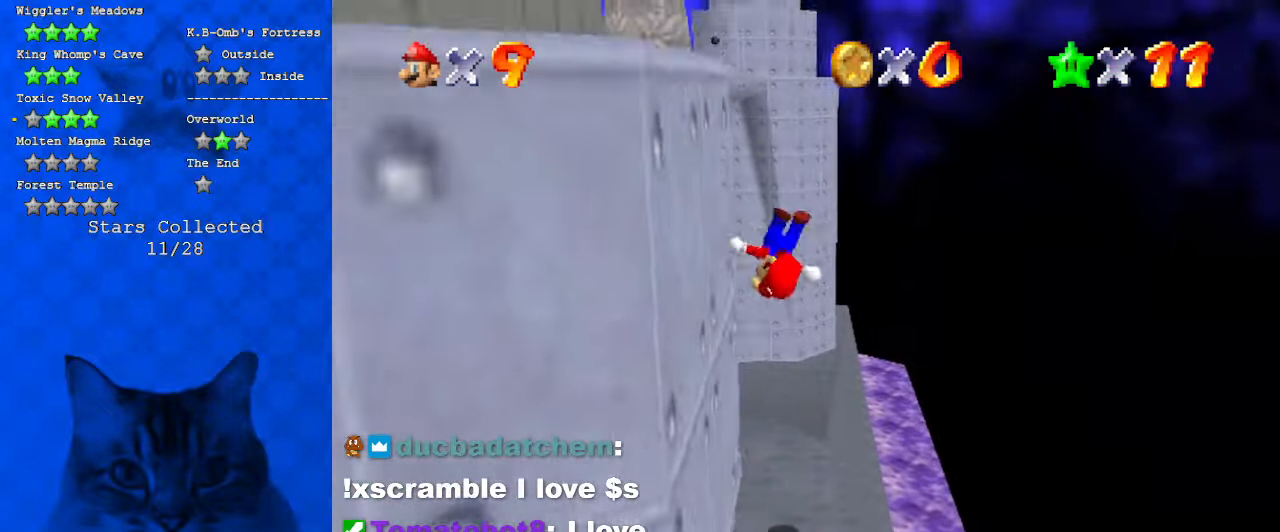
{"keys": ["left", "shift"], "events": [[100, "down", "up"], [134, "shift", "down"]]}
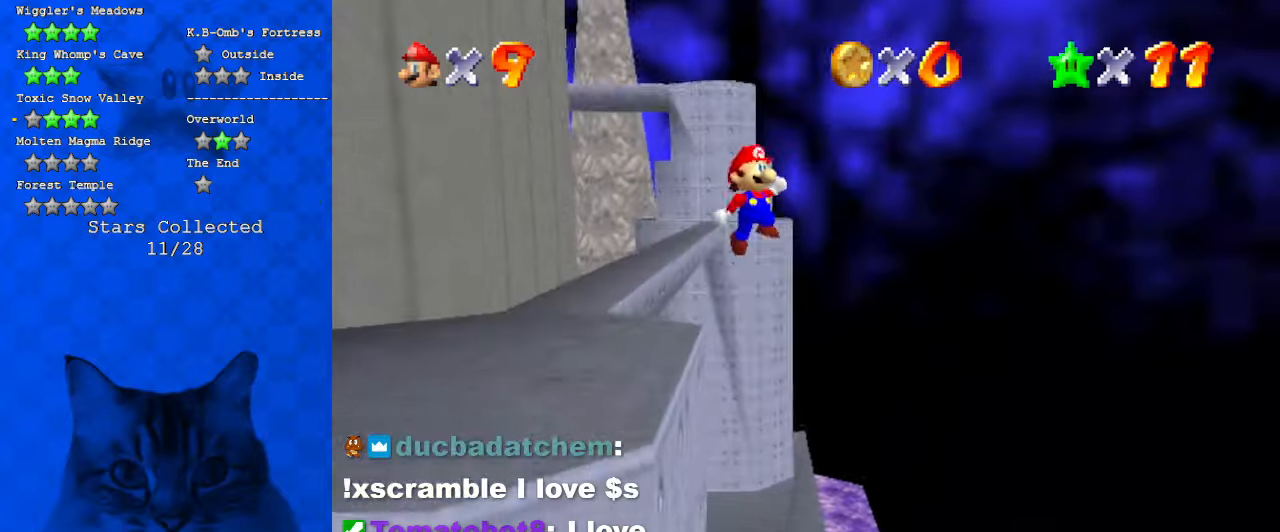
{"keys": ["left"], "events": [[300, "shift", "up"], [400, "d", "down"], [467, "d", "up"]]}
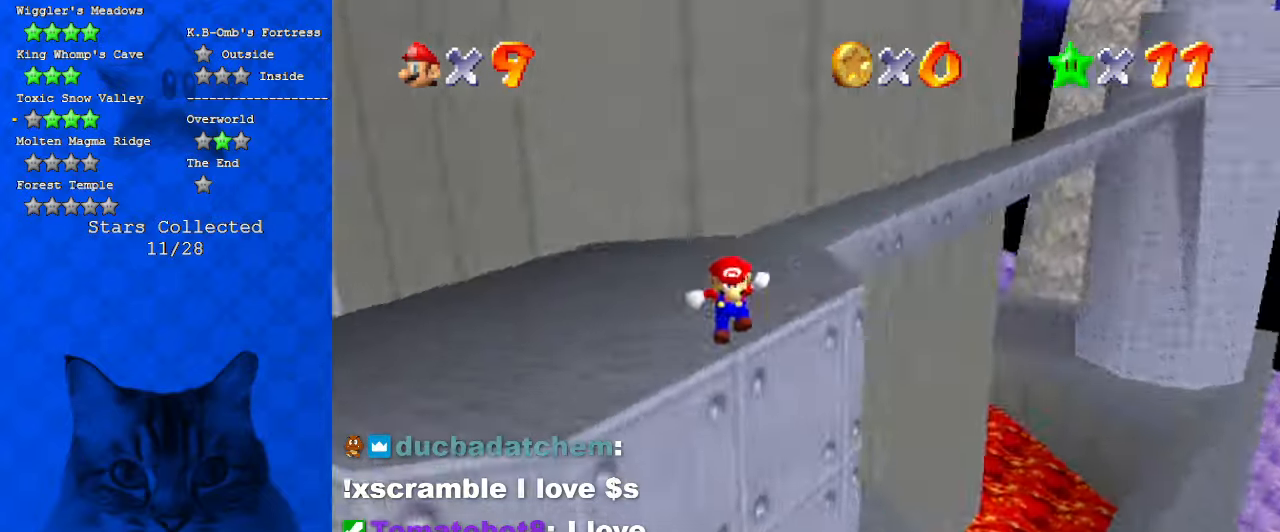
{"keys": ["a", "shift", "up"], "events": [[67, "d", "down"], [67, "up", "down"], [134, "left", "up"], [167, "d", "up"], [267, "shift", "down"], [500, "a", "down"]]}
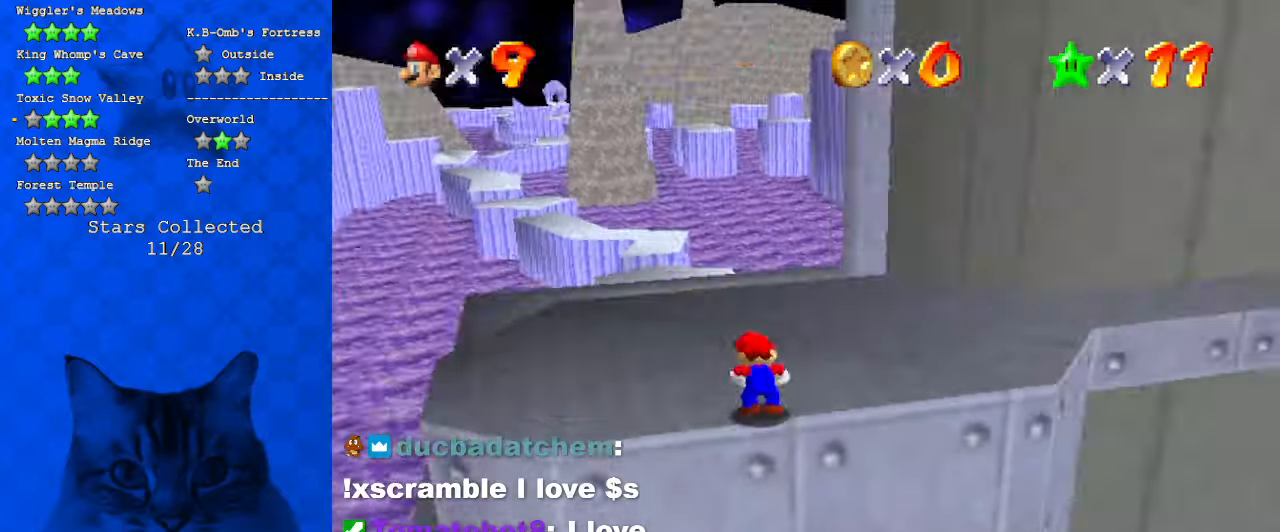
{"keys": ["left"], "events": [[134, "a", "up"], [167, "a", "down"], [167, "left", "down"], [300, "a", "up"], [367, "shift", "up"], [400, "up", "up"]]}
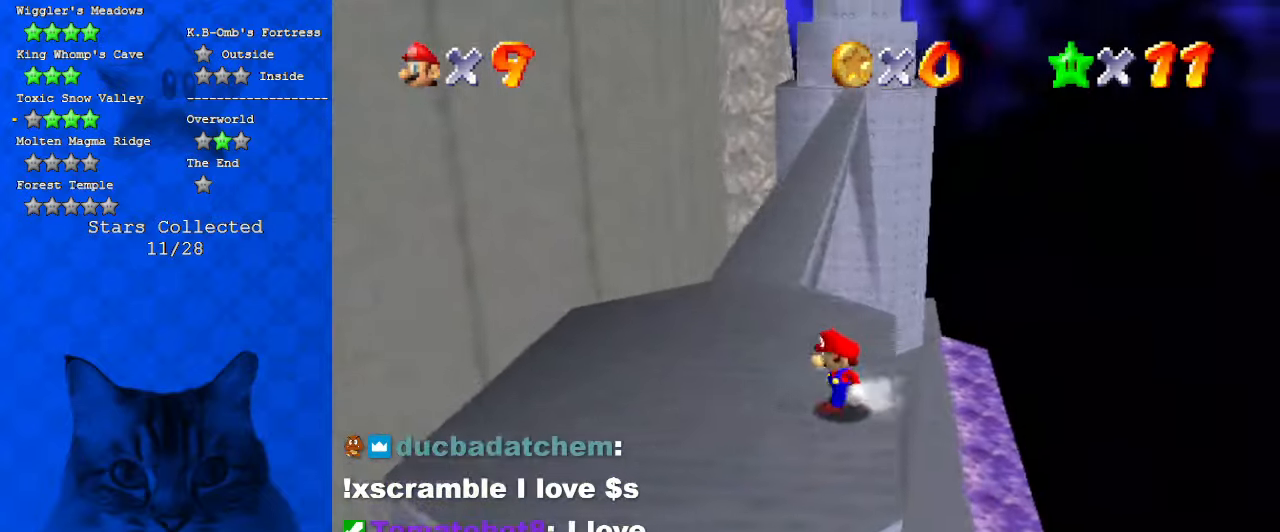
{"keys": ["up"], "events": [[267, "up", "down"], [367, "left", "up"]]}
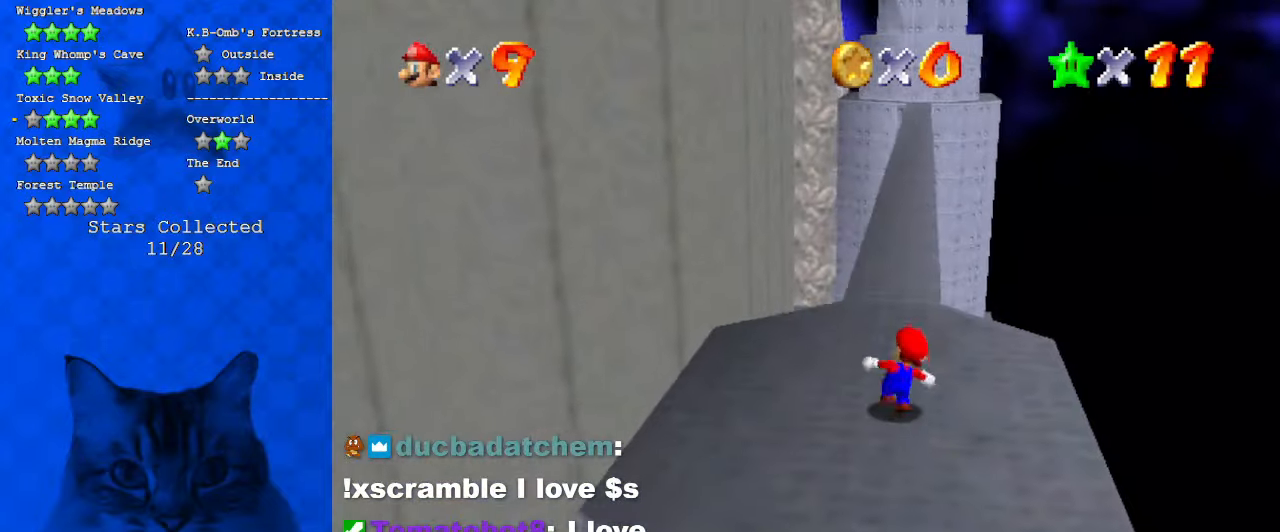
{"keys": ["a", "left", "up"], "events": [[167, "shift", "down"], [167, "y", "down"], [300, "y", "up"], [334, "a", "down"], [334, "shift", "up"], [467, "left", "down"]]}
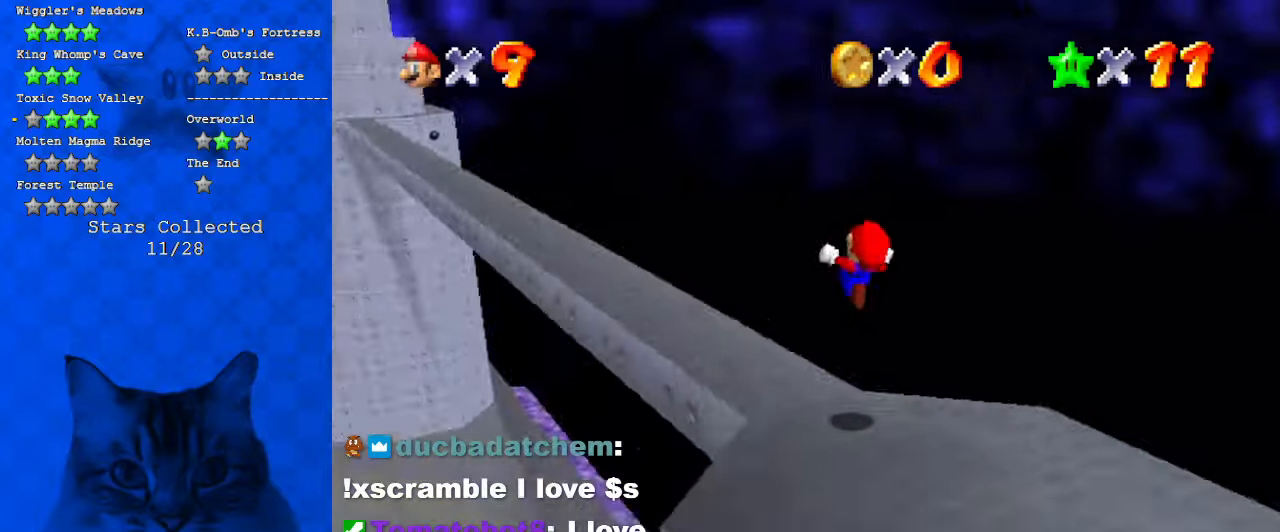
{"keys": ["d", "up"], "events": [[34, "a", "up"], [400, "d", "down"], [500, "left", "up"]]}
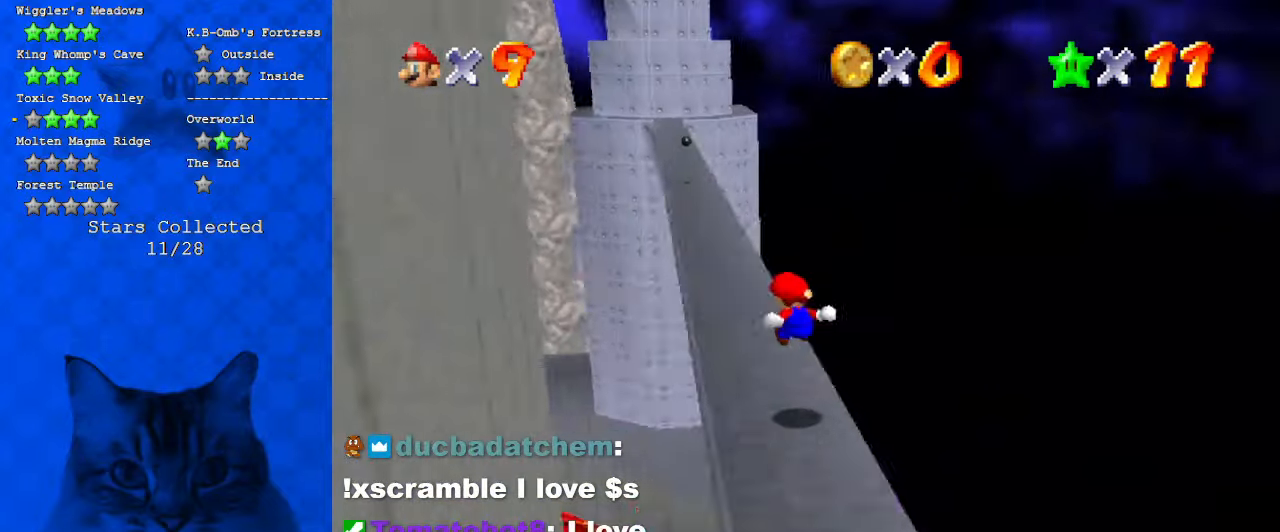
{"keys": ["ctrl", "shift", "up"], "events": [[34, "d", "up"], [467, "ctrl", "down"], [467, "shift", "down"]]}
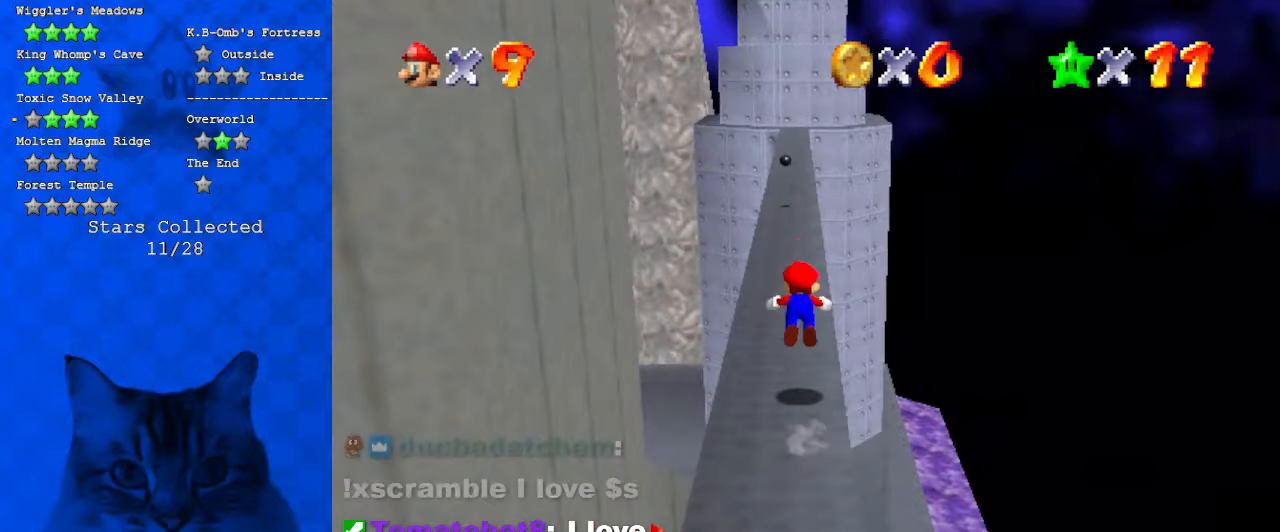
{"keys": ["c", "up"], "events": [[100, "ctrl", "up"], [100, "shift", "up"], [200, "c", "down"], [334, "c", "up"], [467, "c", "down"]]}
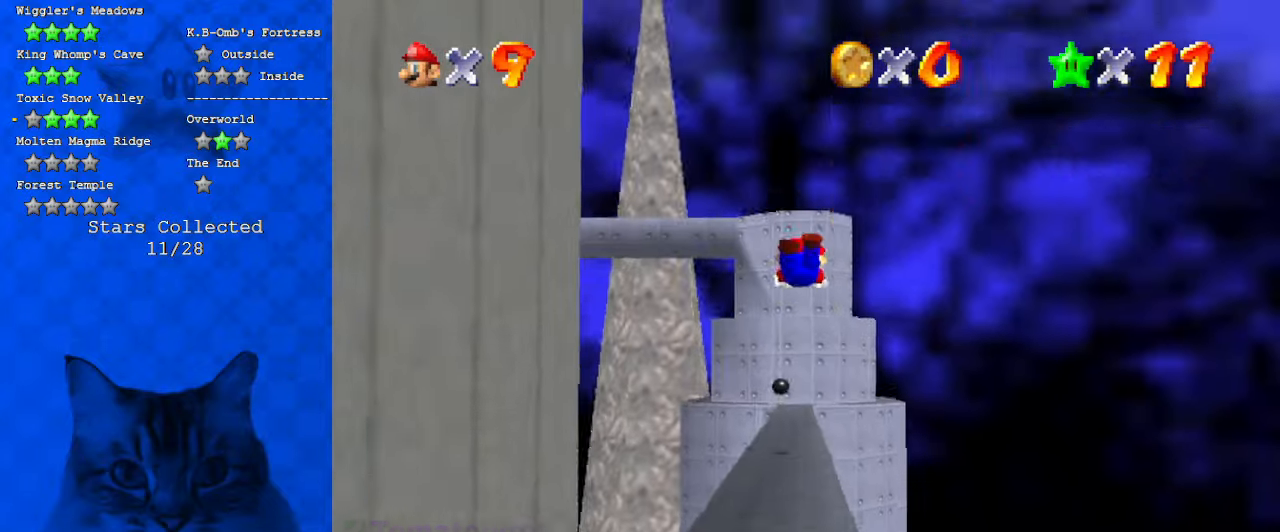
{"keys": ["ctrl", "shift", "up"], "events": [[100, "c", "up"], [400, "ctrl", "down"], [400, "shift", "down"]]}
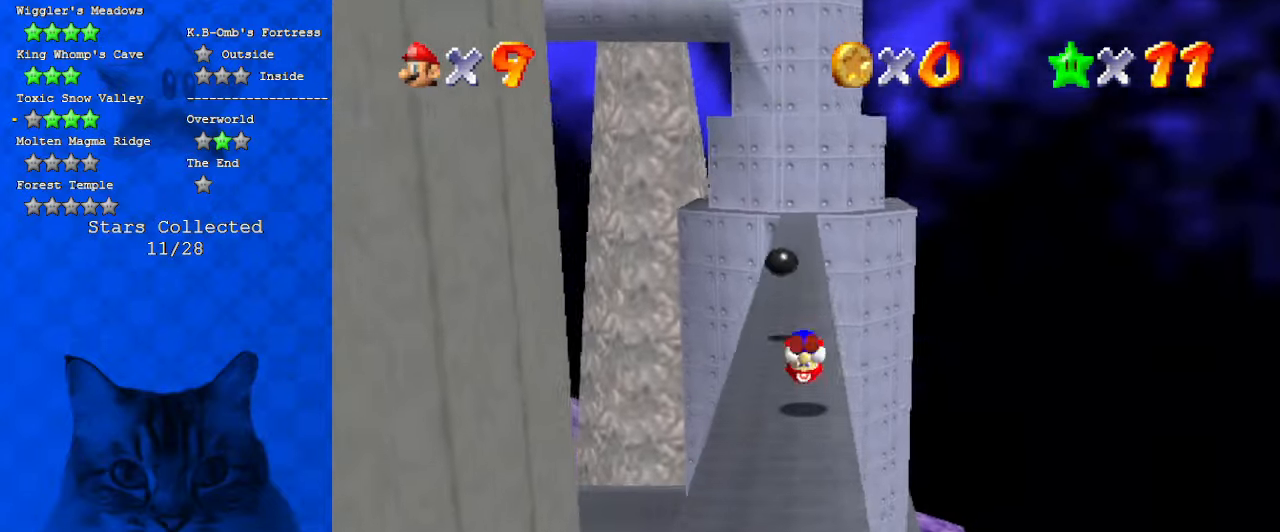
{"keys": ["ctrl", "shift", "up"], "events": [[67, "ctrl", "up"], [434, "ctrl", "down"]]}